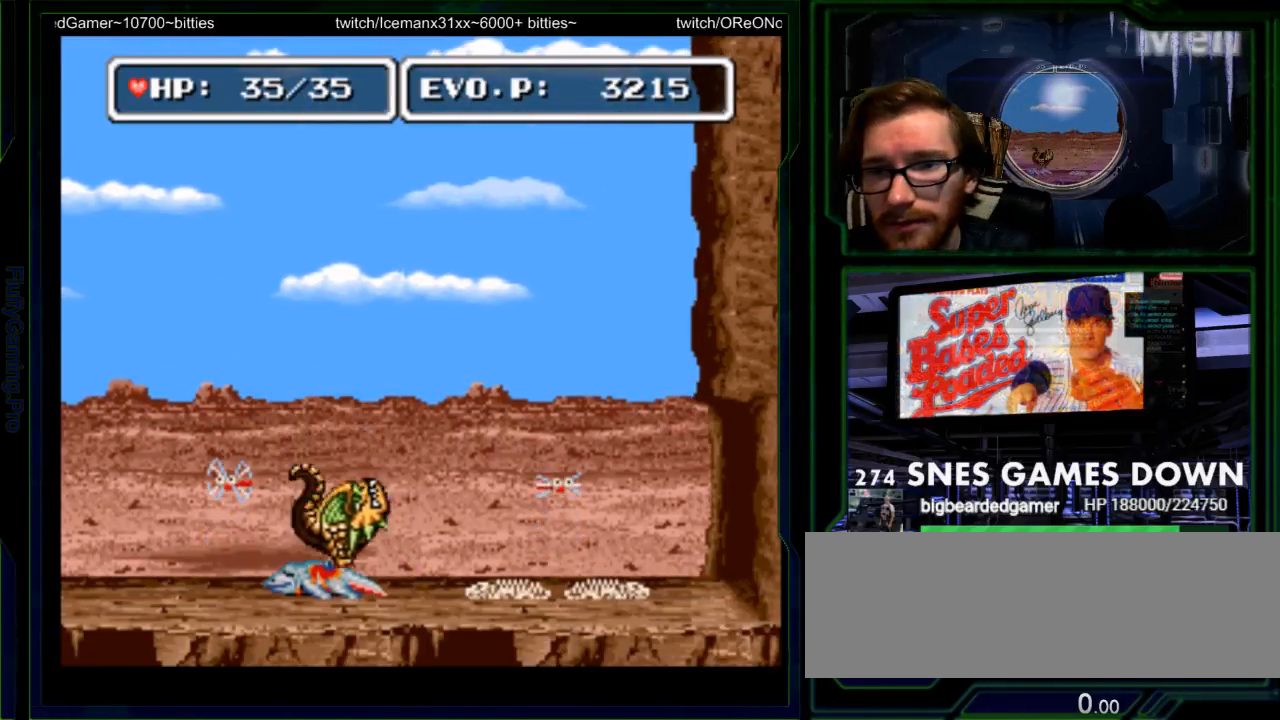
Gameplay with a controller (Nintendo layout); each line is a JSON object with the inputs held at the frame after it. "events" lists button and stick changes between this image and that frame as [ms after this image, input, new state], when the widget could be followed in between. Not read: L3 R3 START.
{"buttons": ["DPAD_RIGHT"], "events": [[150, "SELECT", "down"], [250, "SELECT", "up"]]}
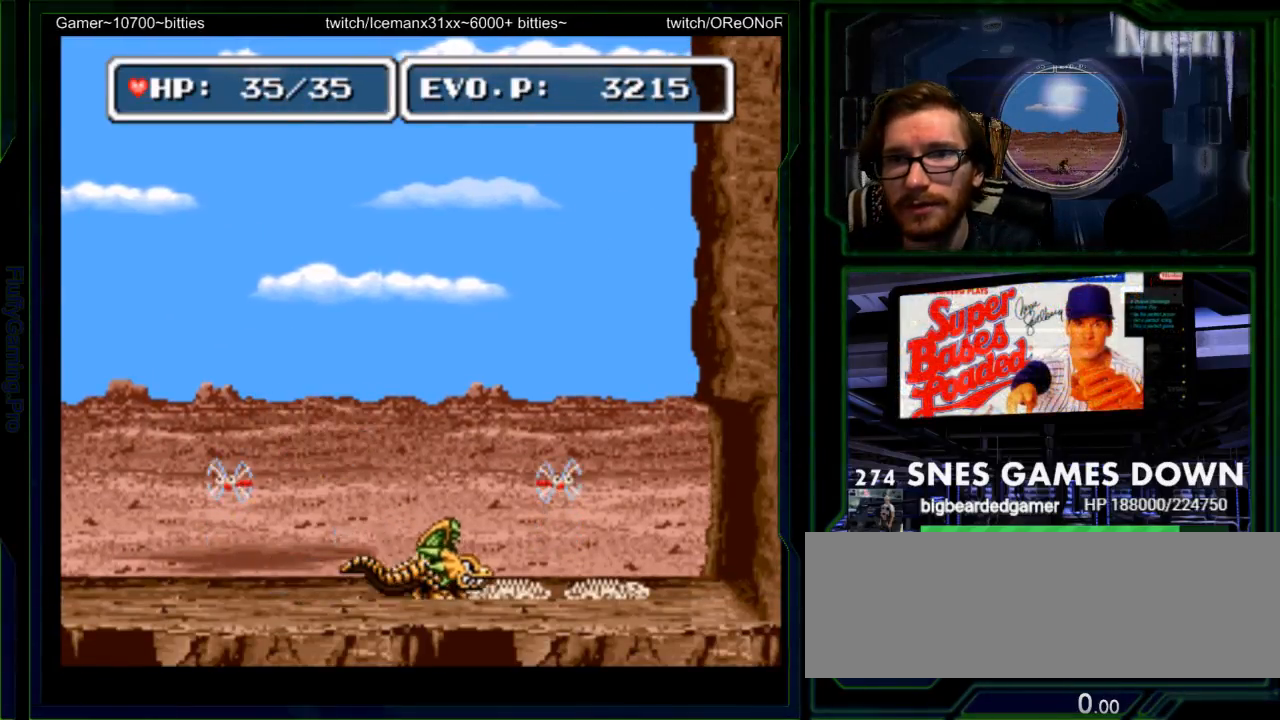
{"buttons": [], "events": [[50, "DPAD_RIGHT", "up"], [333, "Y", "down"], [383, "DPAD_LEFT", "down"], [400, "Y", "up"], [467, "DPAD_LEFT", "up"]]}
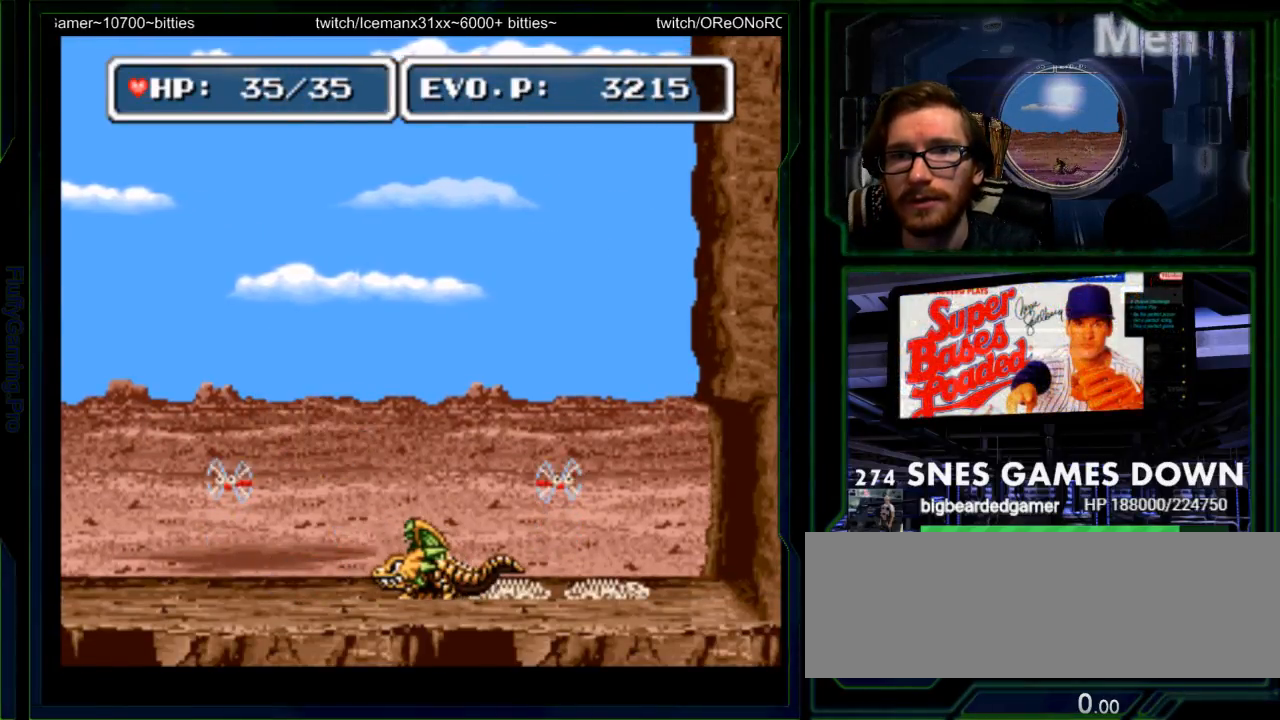
{"buttons": ["Y"], "events": [[283, "DPAD_LEFT", "down"], [383, "DPAD_LEFT", "up"], [417, "Y", "down"]]}
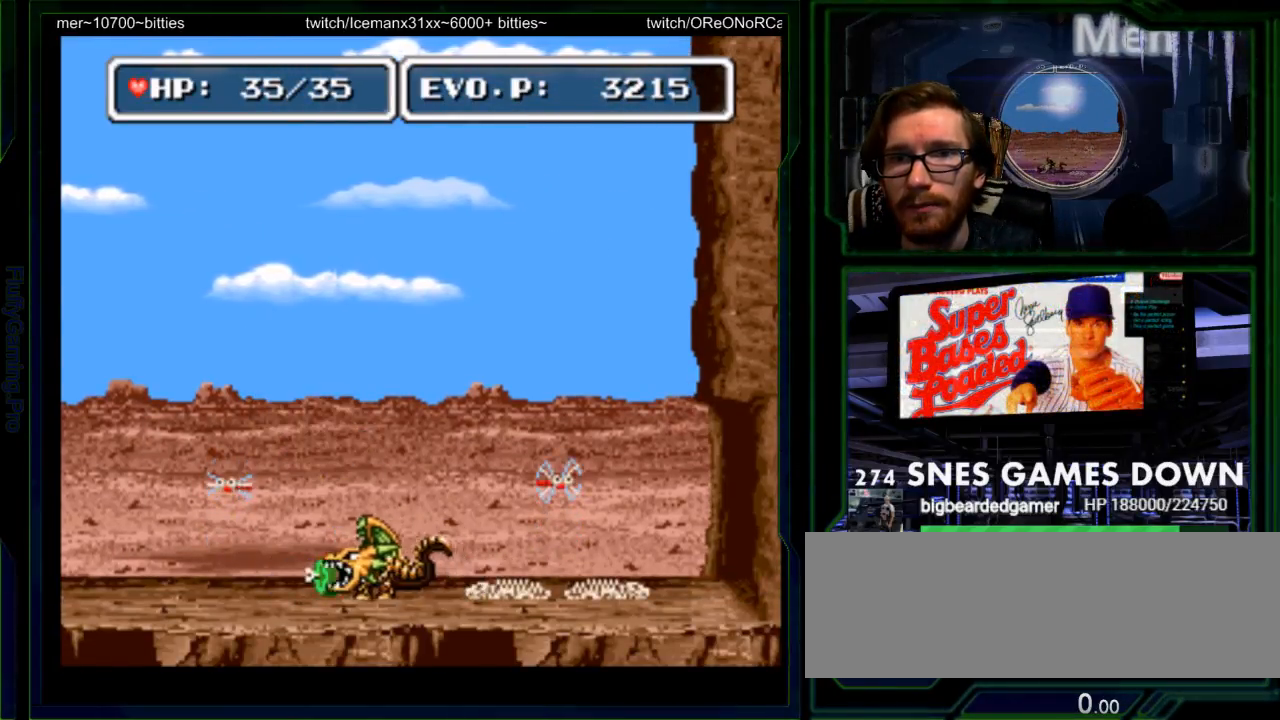
{"buttons": [], "events": [[17, "Y", "up"], [83, "Y", "down"], [200, "Y", "up"]]}
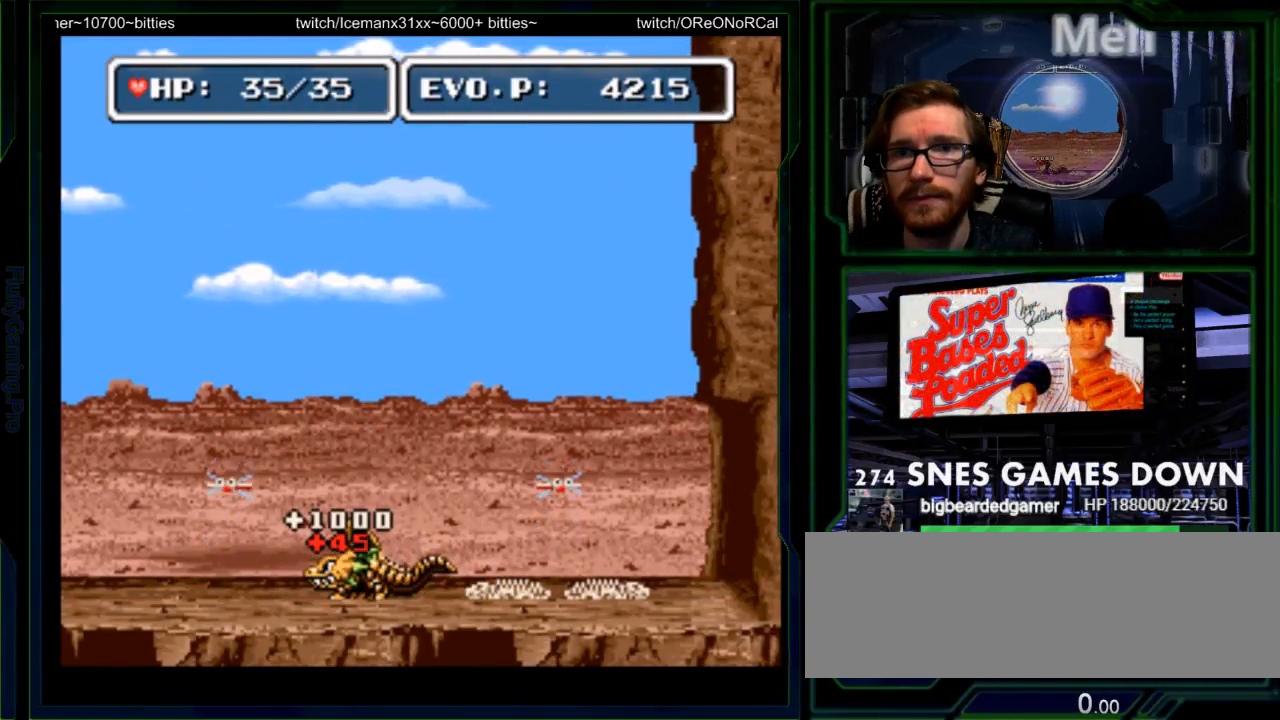
{"buttons": [], "events": [[67, "DPAD_RIGHT", "down"], [150, "DPAD_RIGHT", "up"]]}
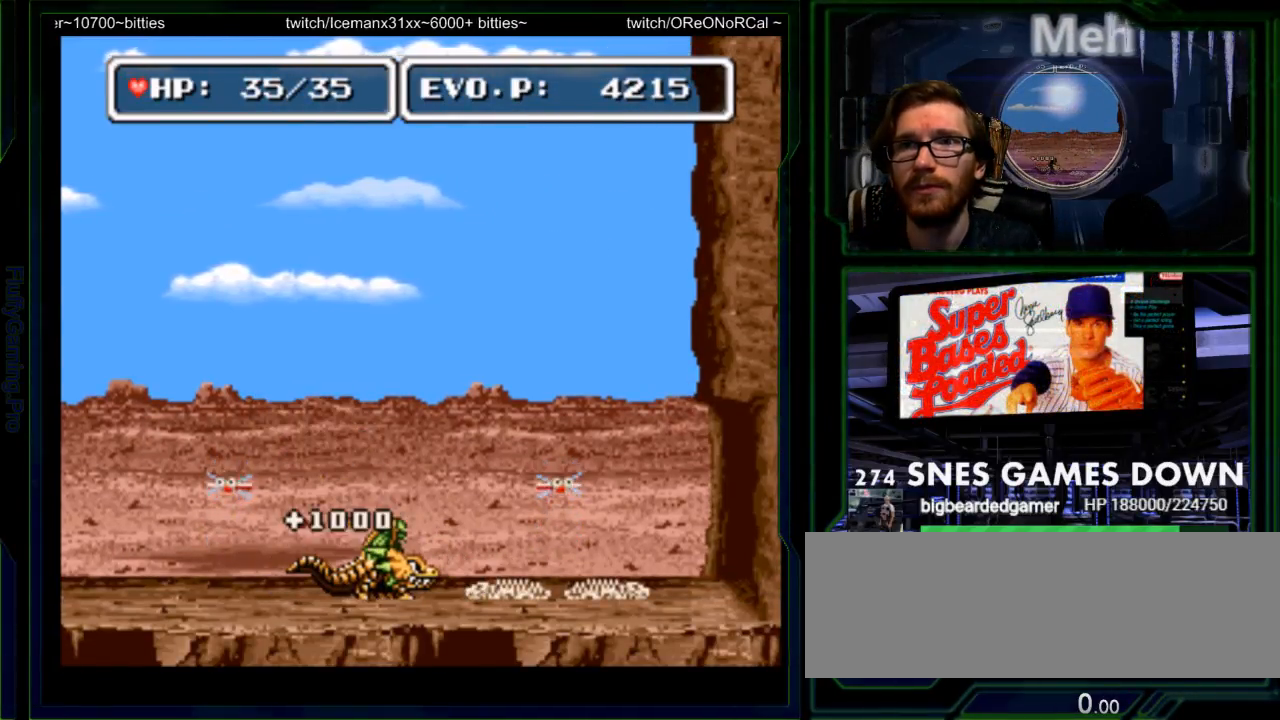
{"buttons": ["DPAD_LEFT"], "events": [[433, "DPAD_LEFT", "down"]]}
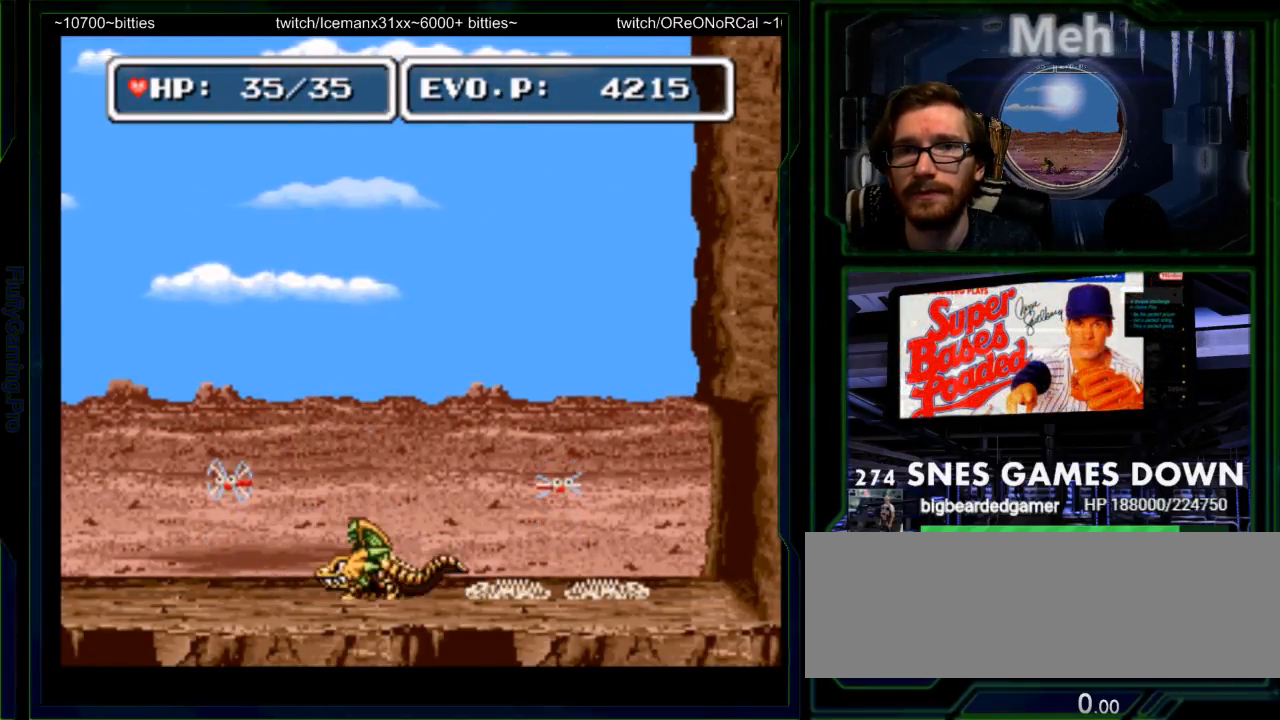
{"buttons": ["DPAD_LEFT"], "events": [[117, "B", "down"], [183, "Y", "down"], [250, "B", "up"], [467, "Y", "up"]]}
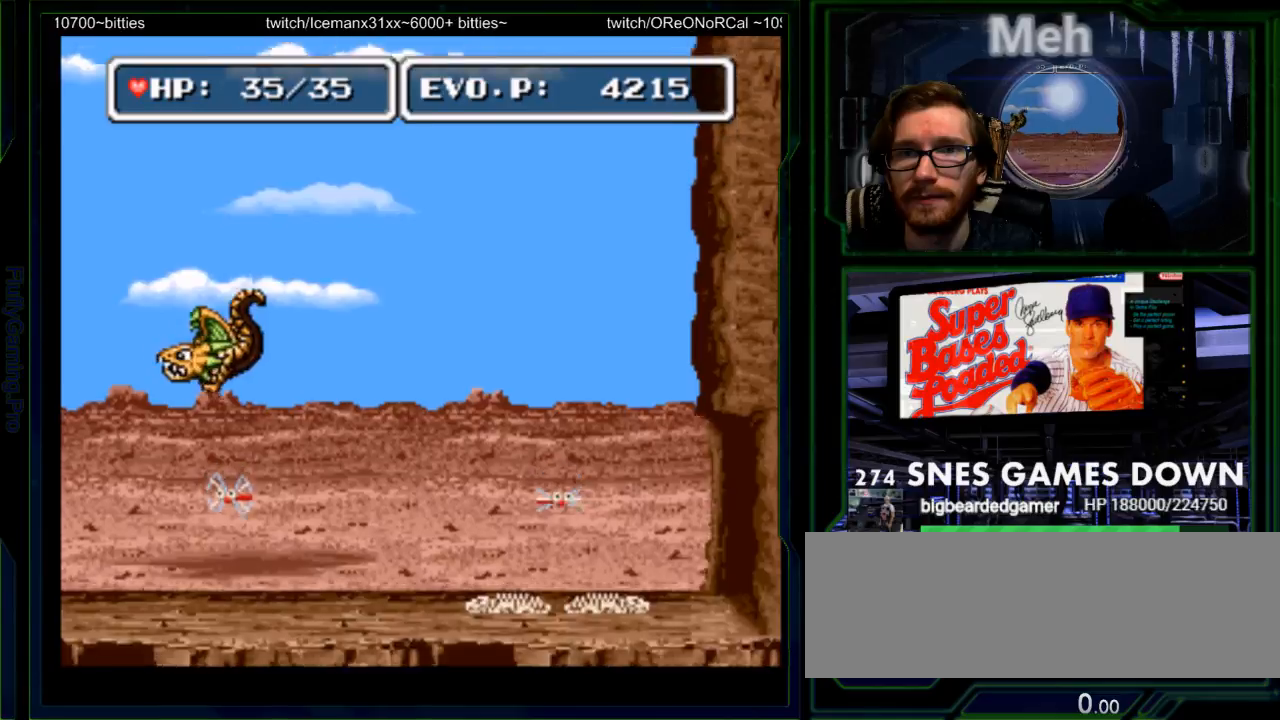
{"buttons": [], "events": [[233, "DPAD_LEFT", "up"]]}
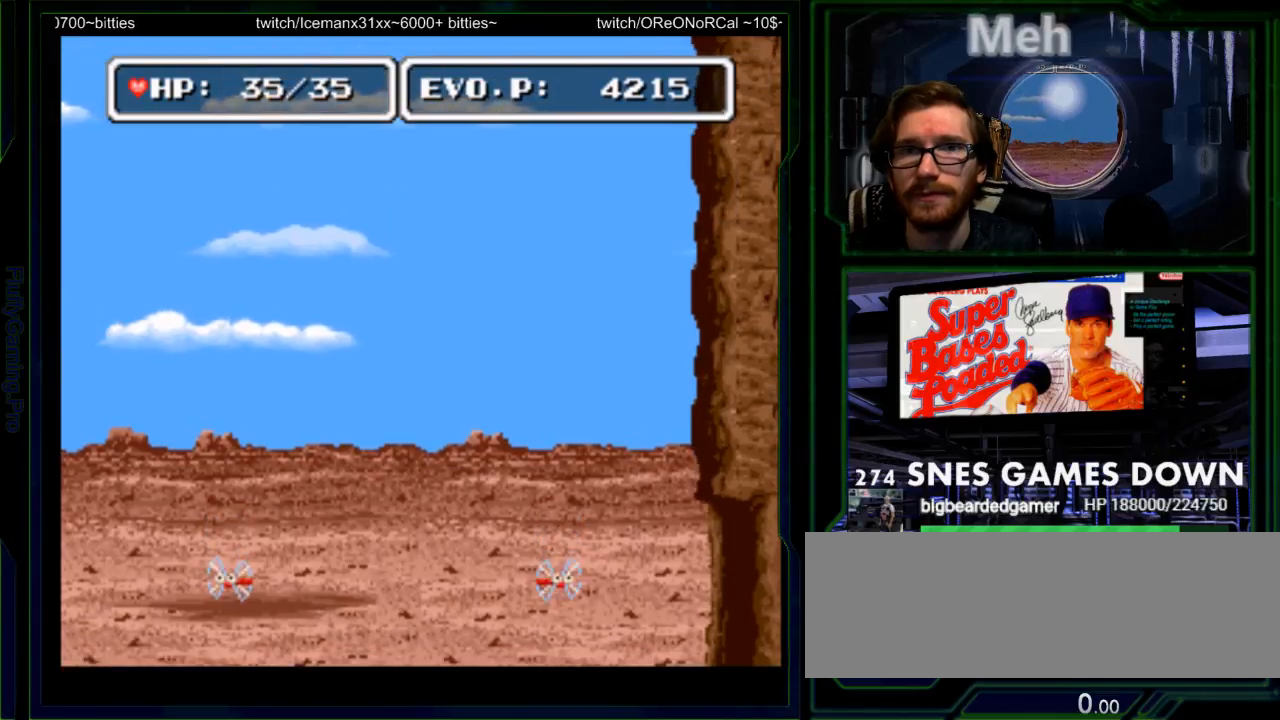
{"buttons": ["SELECT"], "events": [[17, "DPAD_RIGHT", "down"], [67, "DPAD_RIGHT", "up"], [417, "SELECT", "down"]]}
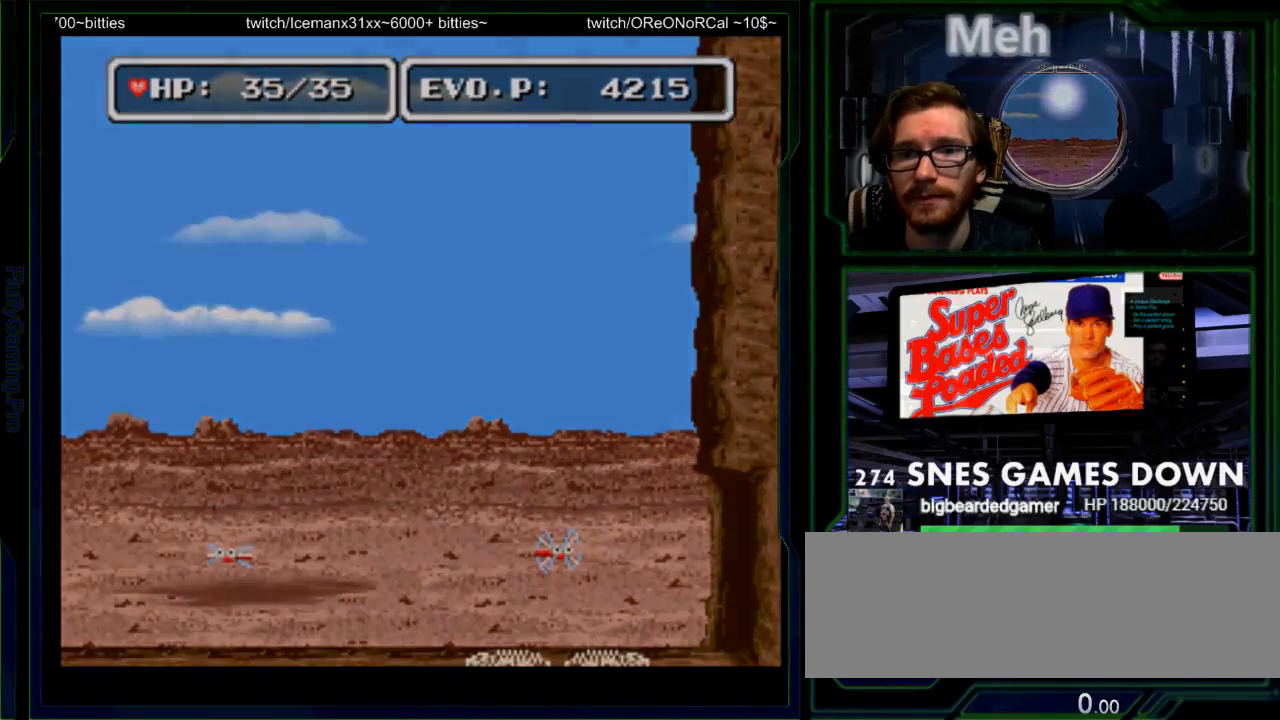
{"buttons": [], "events": [[117, "SELECT", "up"]]}
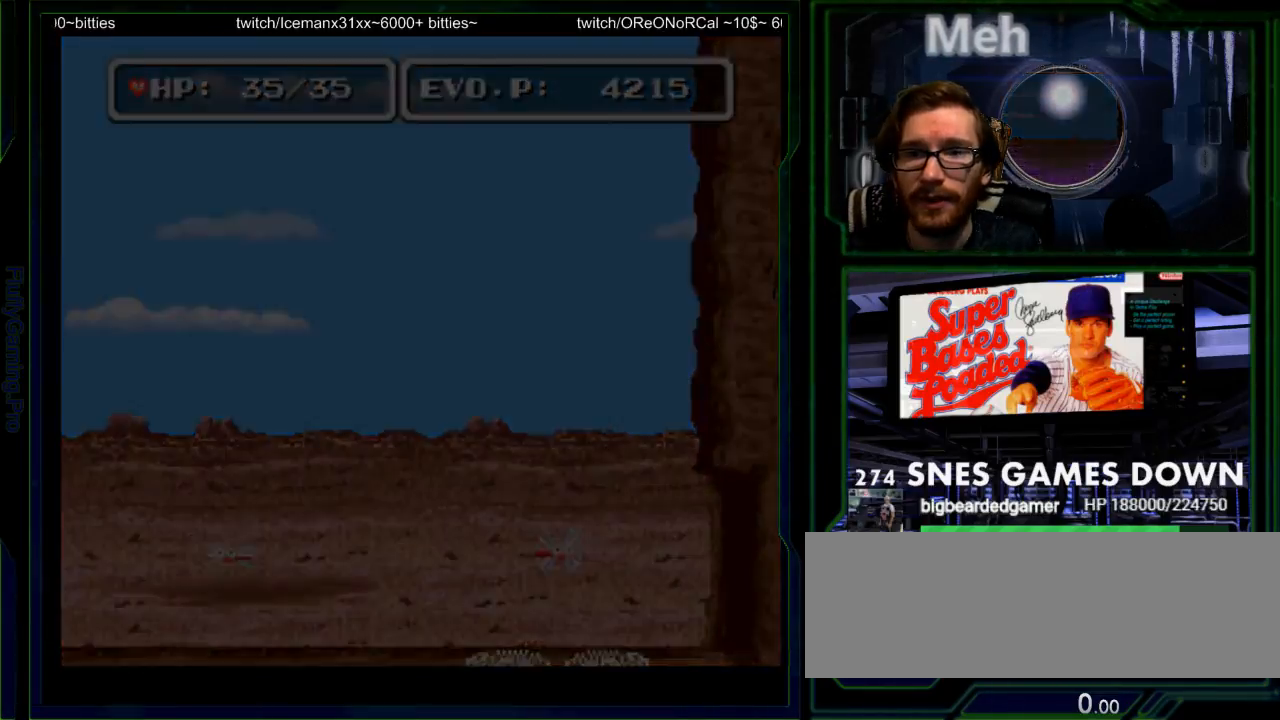
{"buttons": [], "events": []}
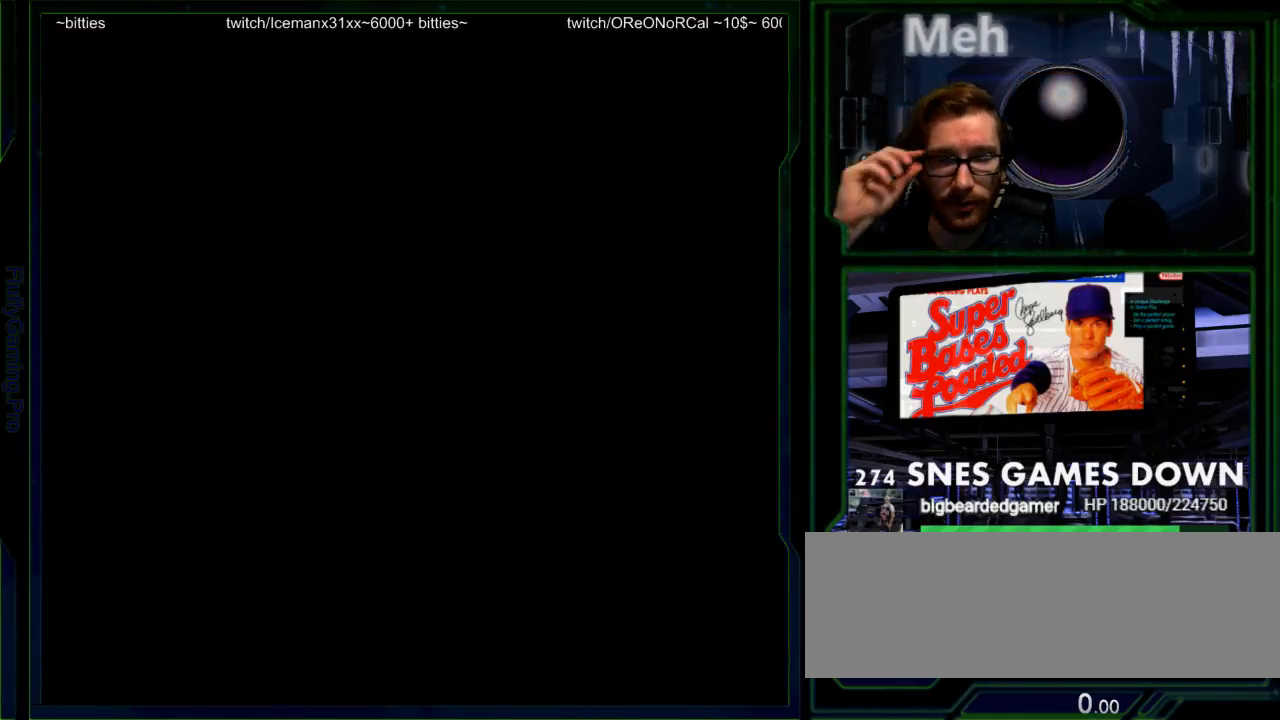
{"buttons": [], "events": []}
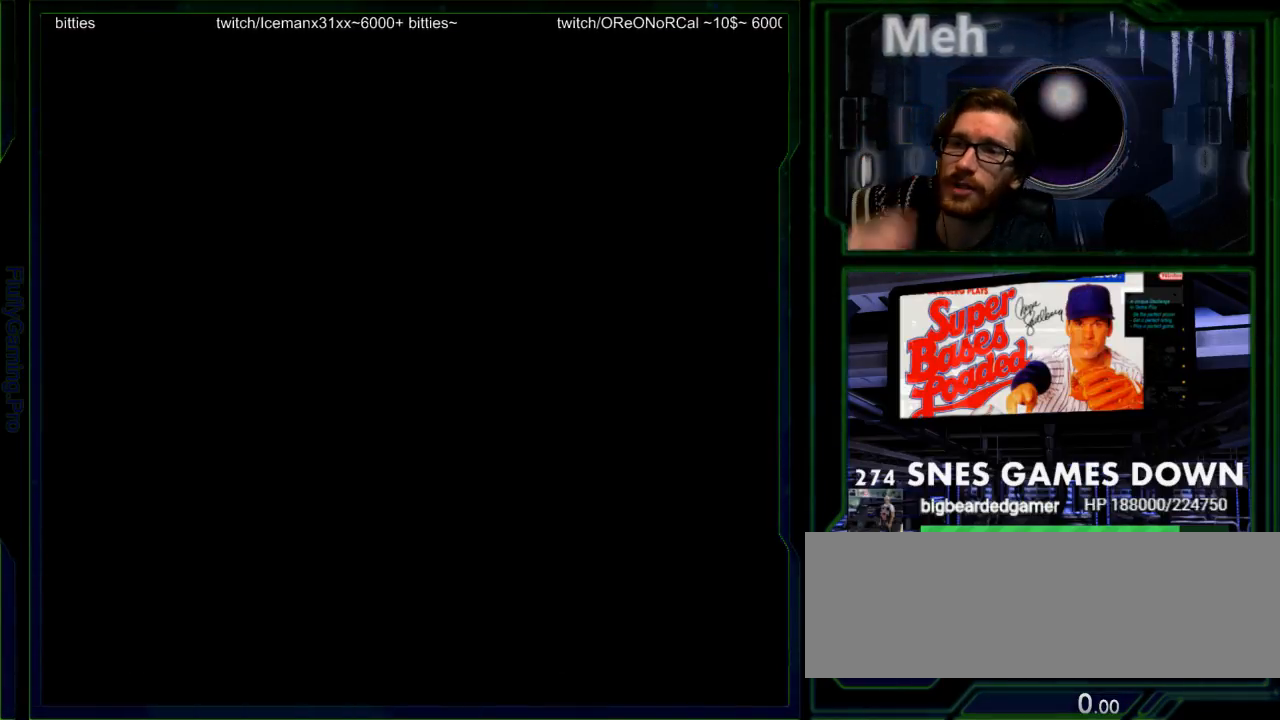
{"buttons": [], "events": []}
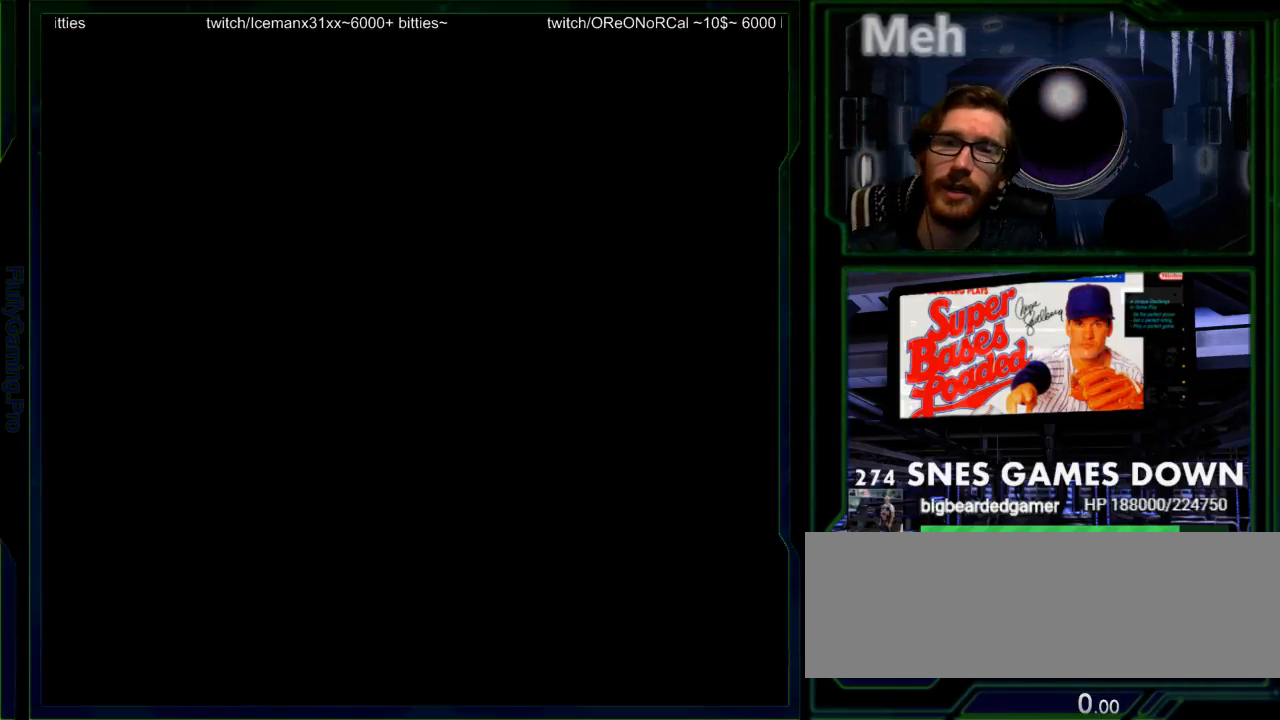
{"buttons": [], "events": []}
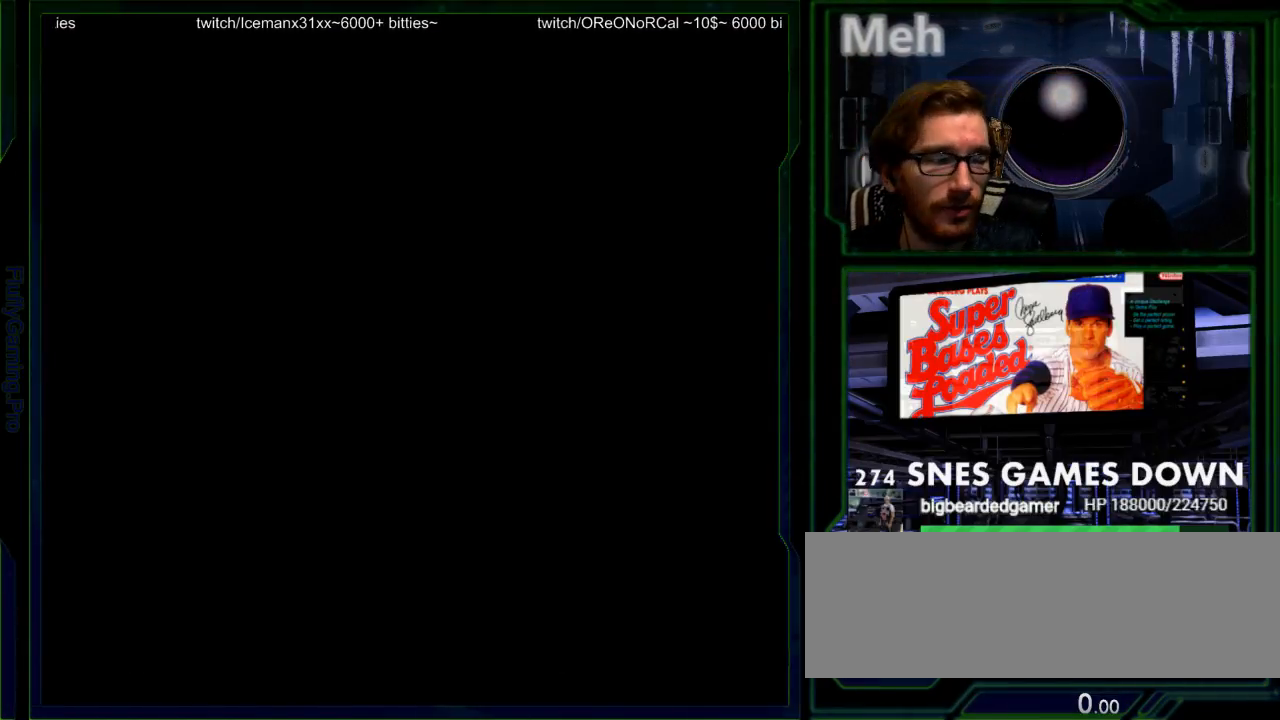
{"buttons": [], "events": []}
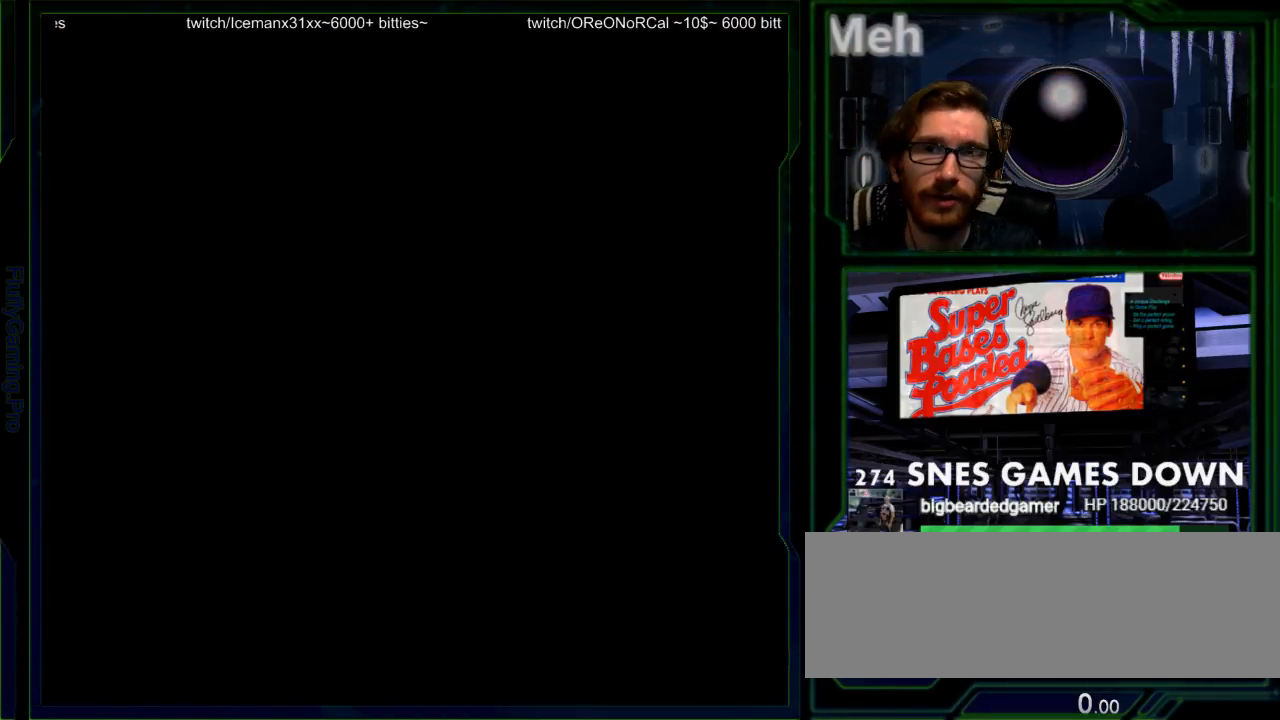
{"buttons": [], "events": []}
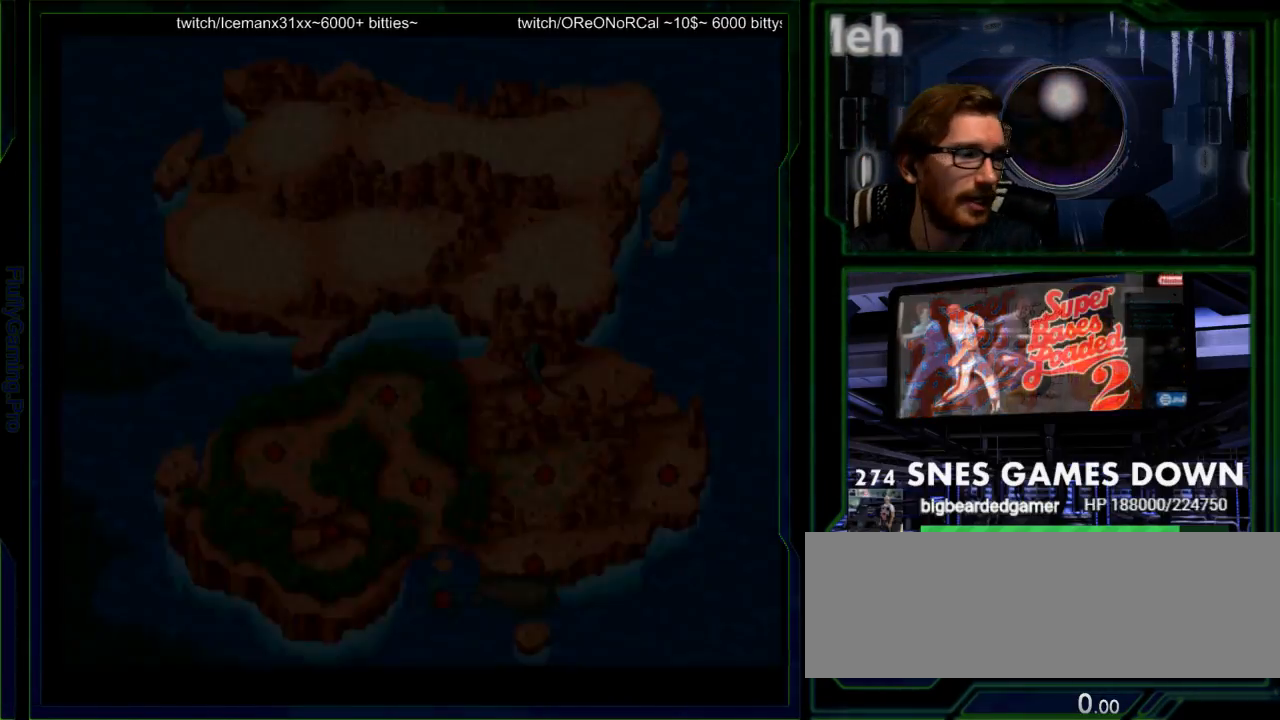
{"buttons": [], "events": [[150, "DPAD_DOWN", "down"], [233, "DPAD_DOWN", "up"], [283, "DPAD_RIGHT", "down"], [350, "DPAD_RIGHT", "up"]]}
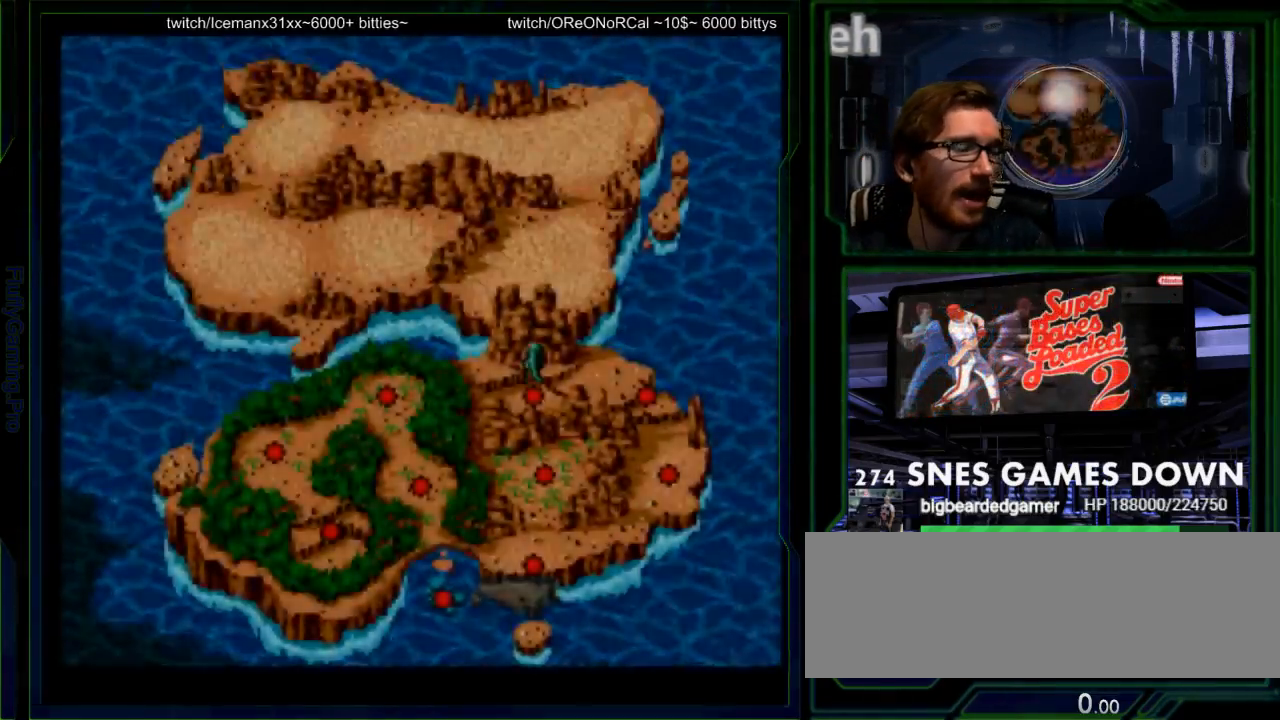
{"buttons": [], "events": [[167, "SELECT", "down"], [317, "SELECT", "up"]]}
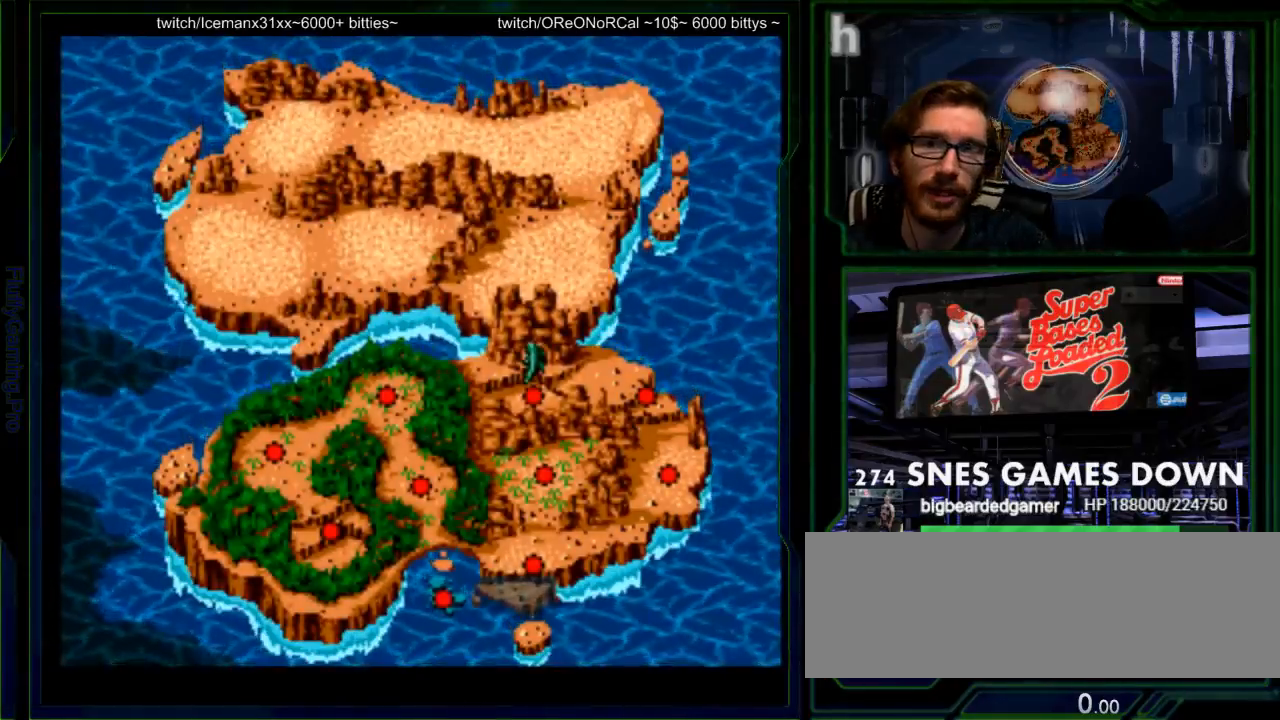
{"buttons": ["Y"], "events": [[350, "Y", "down"]]}
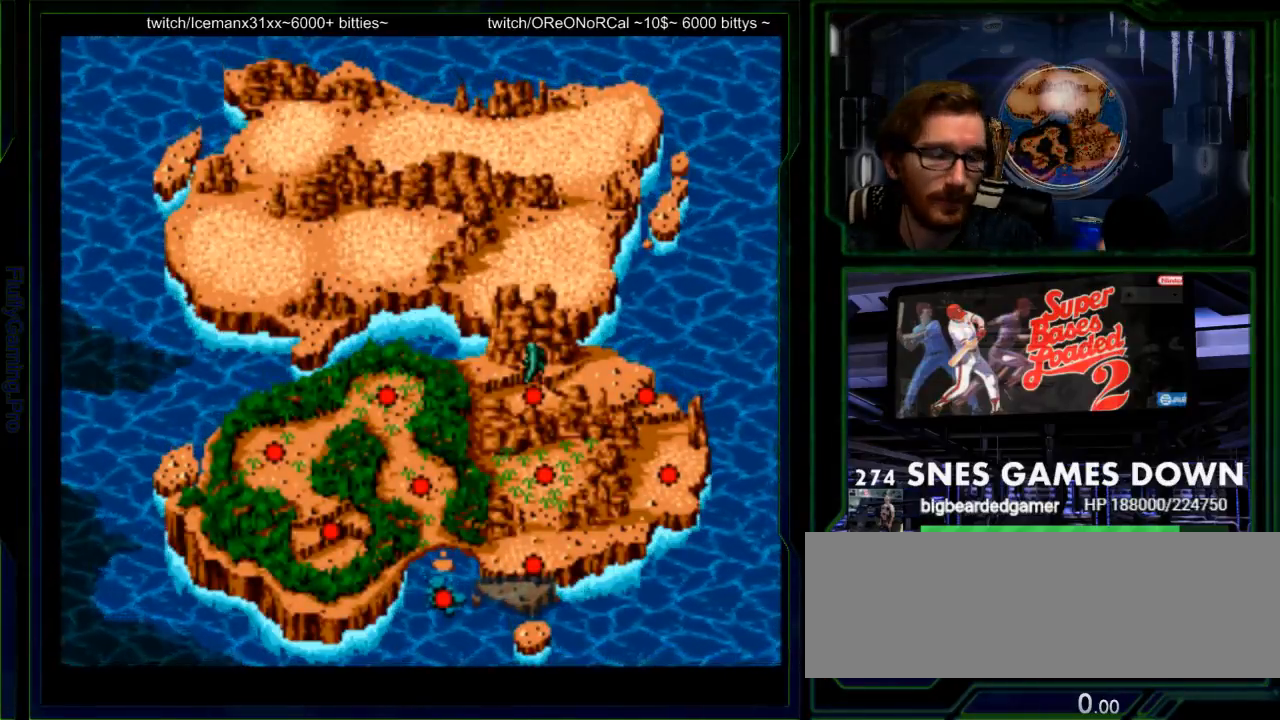
{"buttons": [], "events": [[17, "Y", "up"]]}
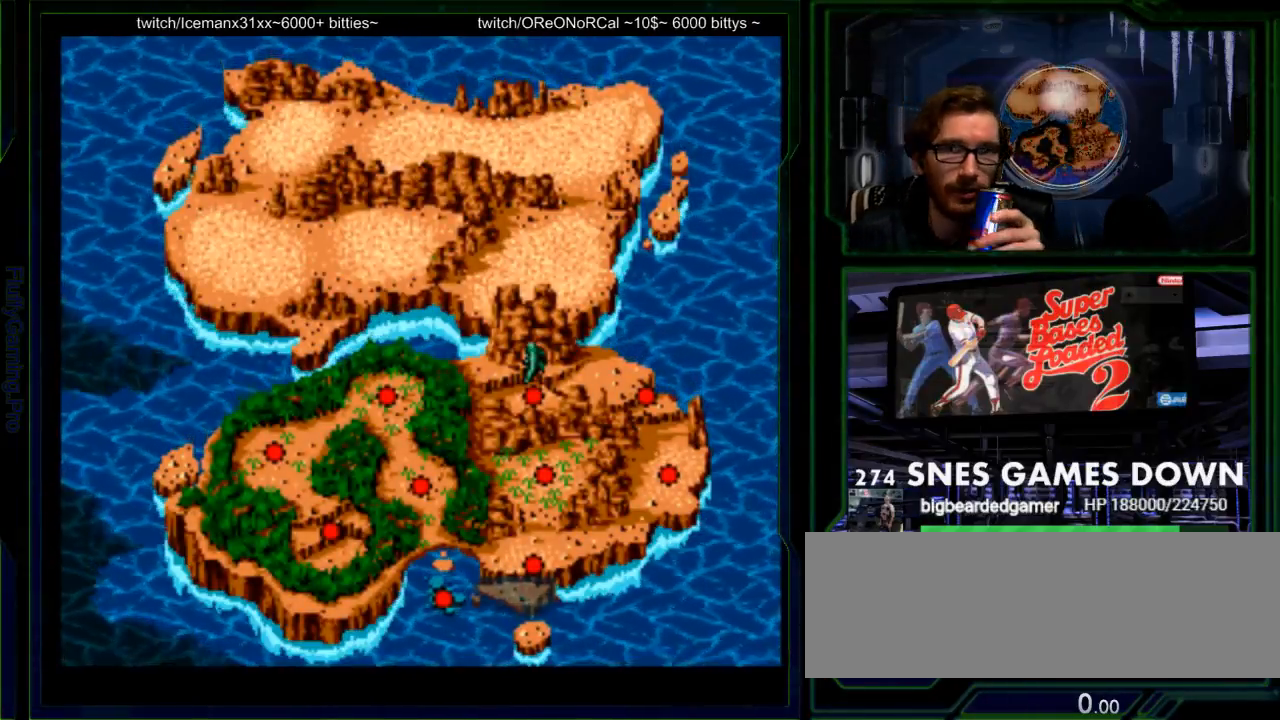
{"buttons": ["DPAD_DOWN"], "events": [[433, "DPAD_DOWN", "down"]]}
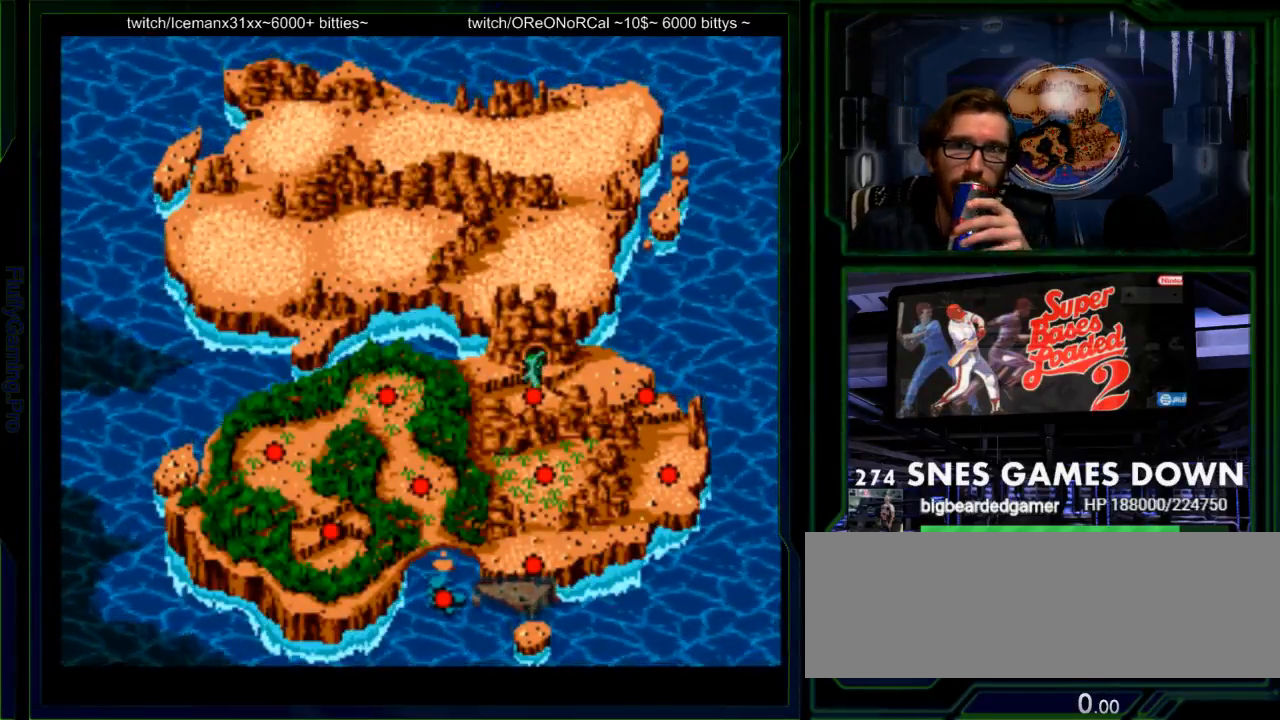
{"buttons": [], "events": [[100, "DPAD_DOWN", "up"]]}
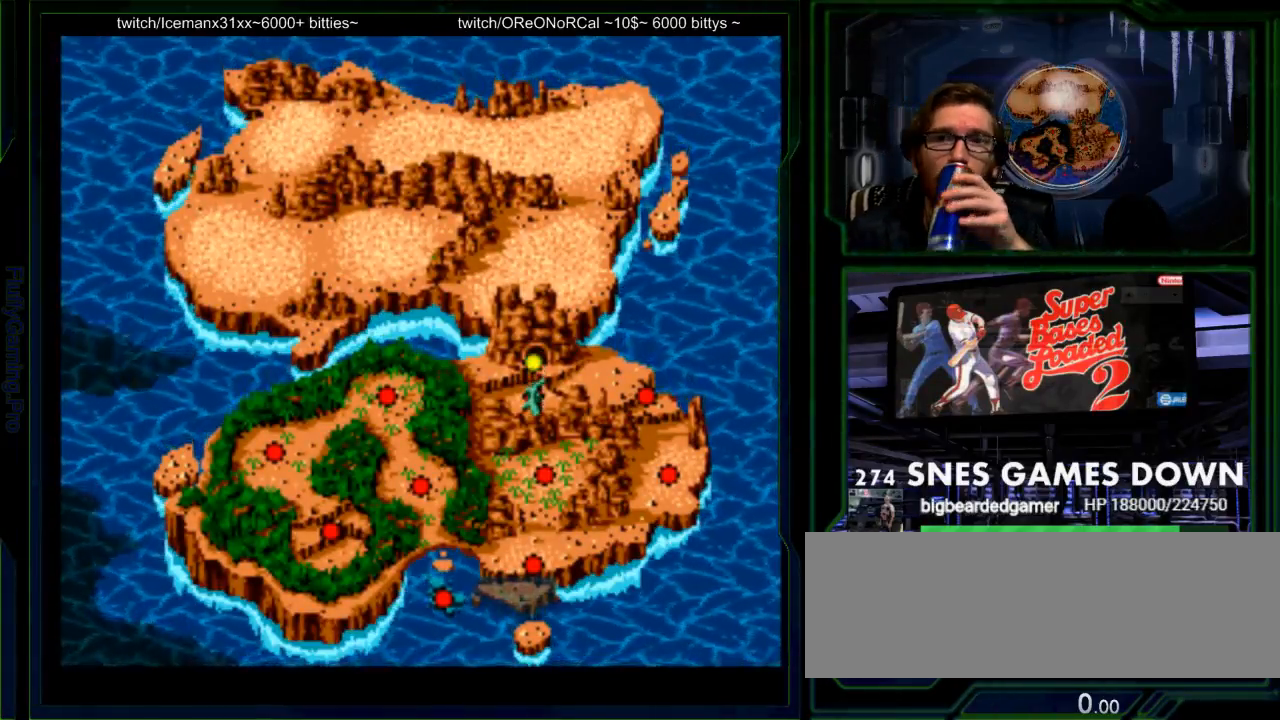
{"buttons": [], "events": []}
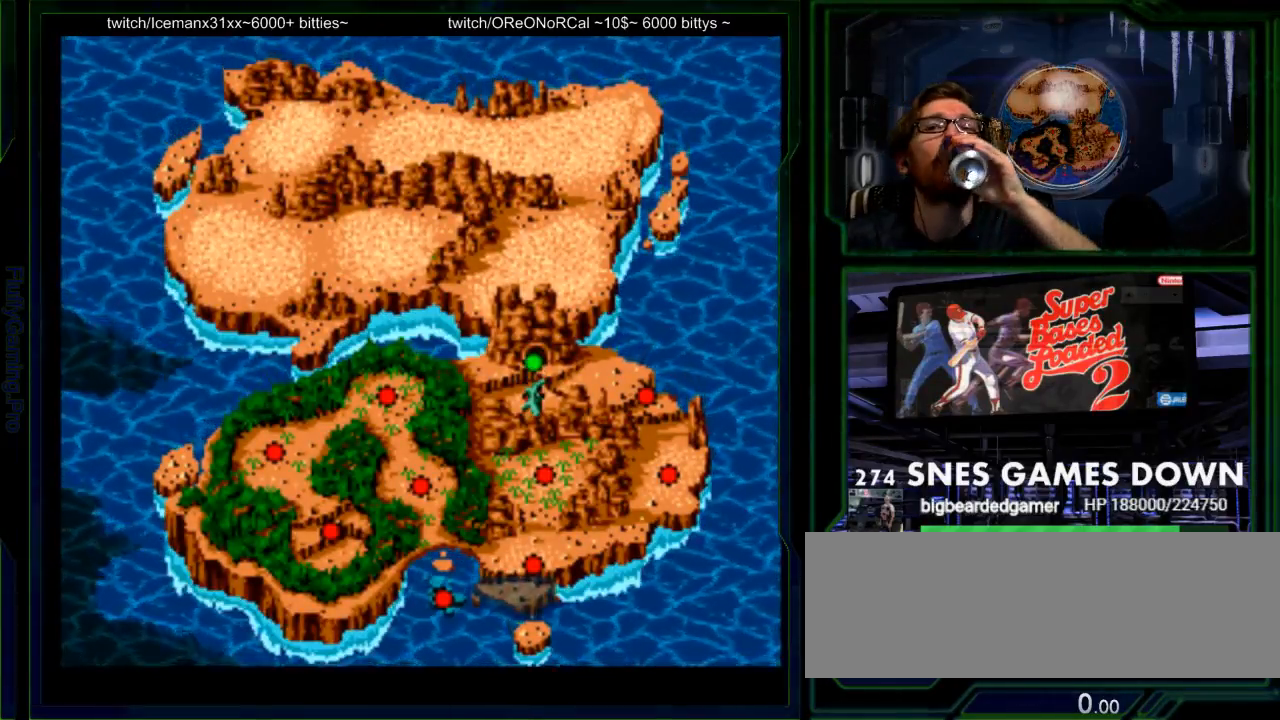
{"buttons": [], "events": []}
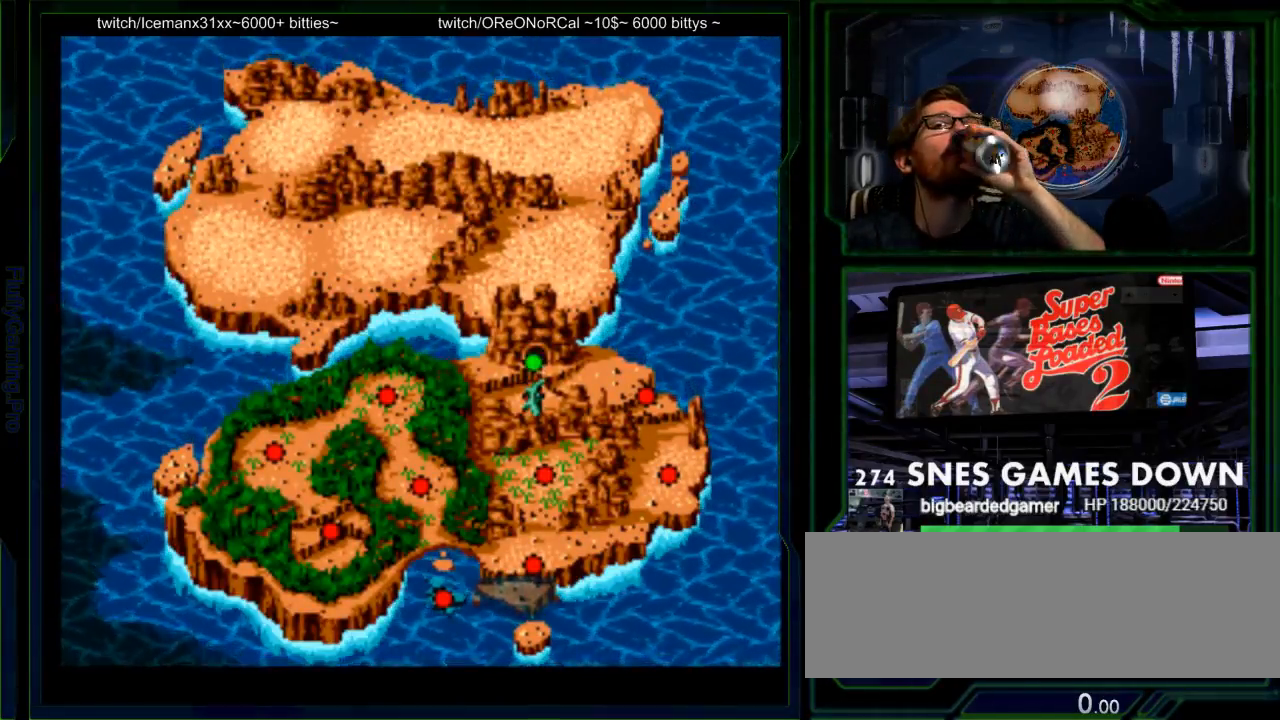
{"buttons": []}
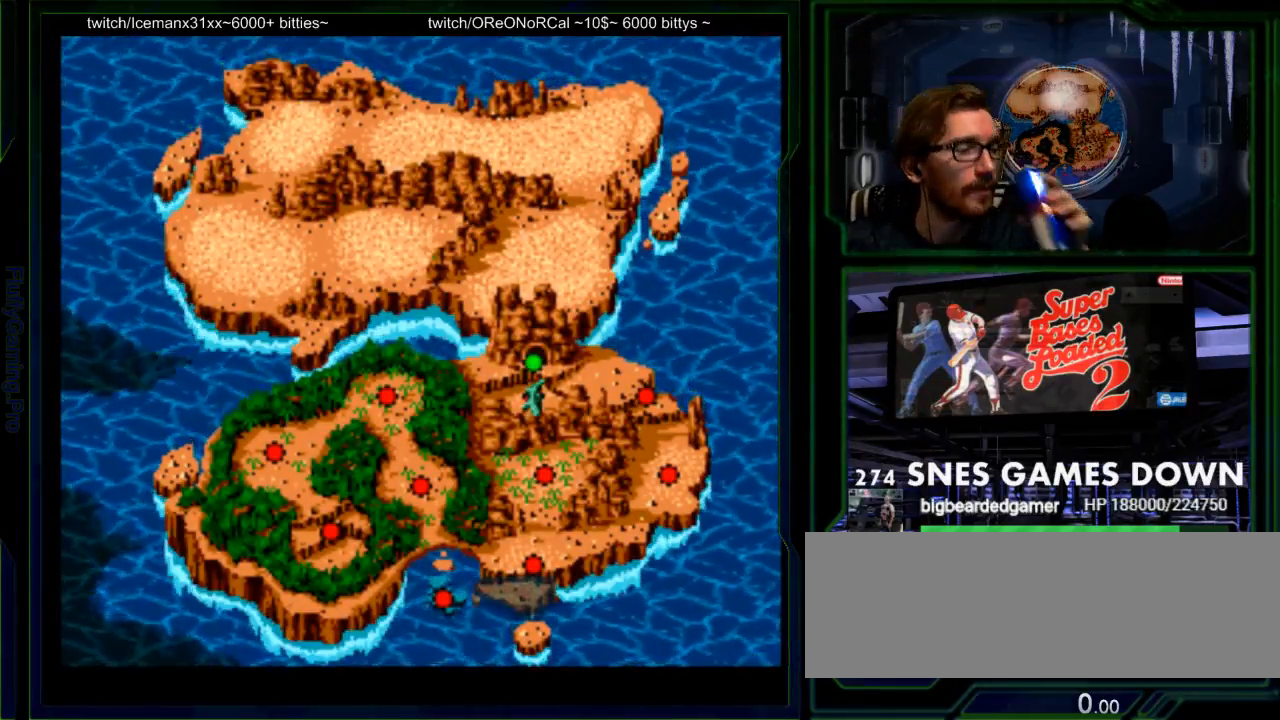
{"buttons": []}
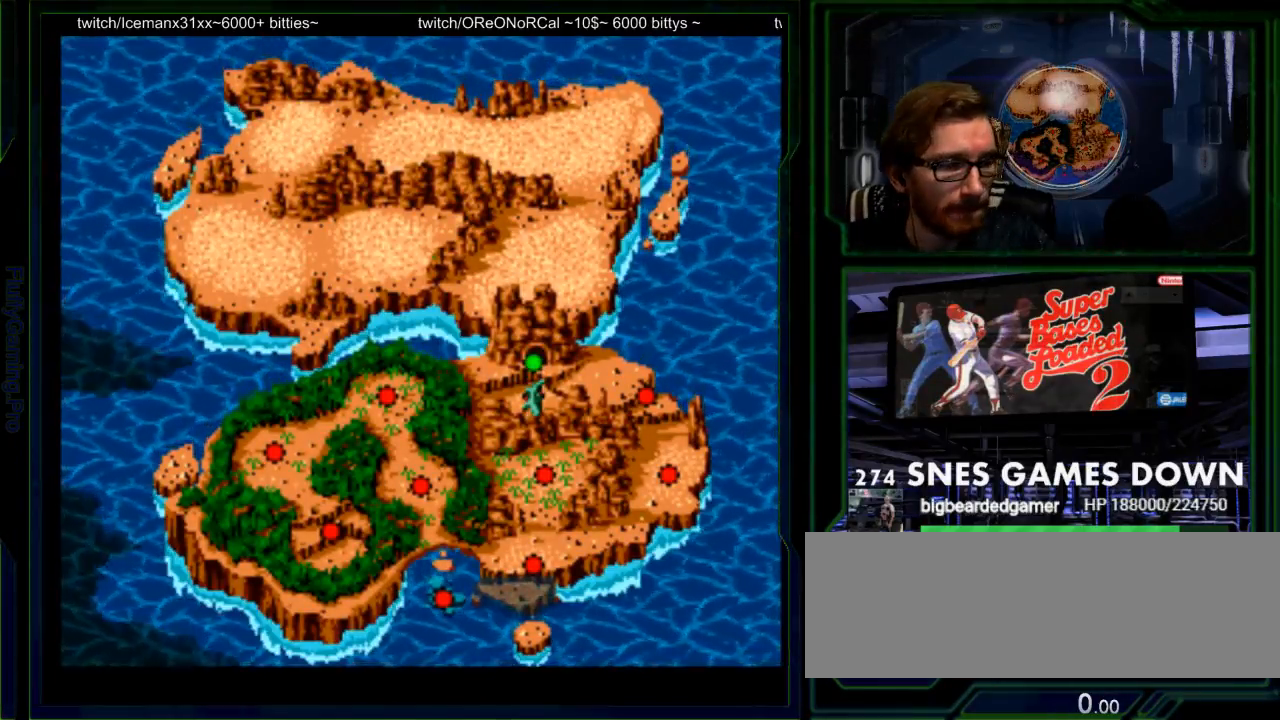
{"buttons": [], "events": []}
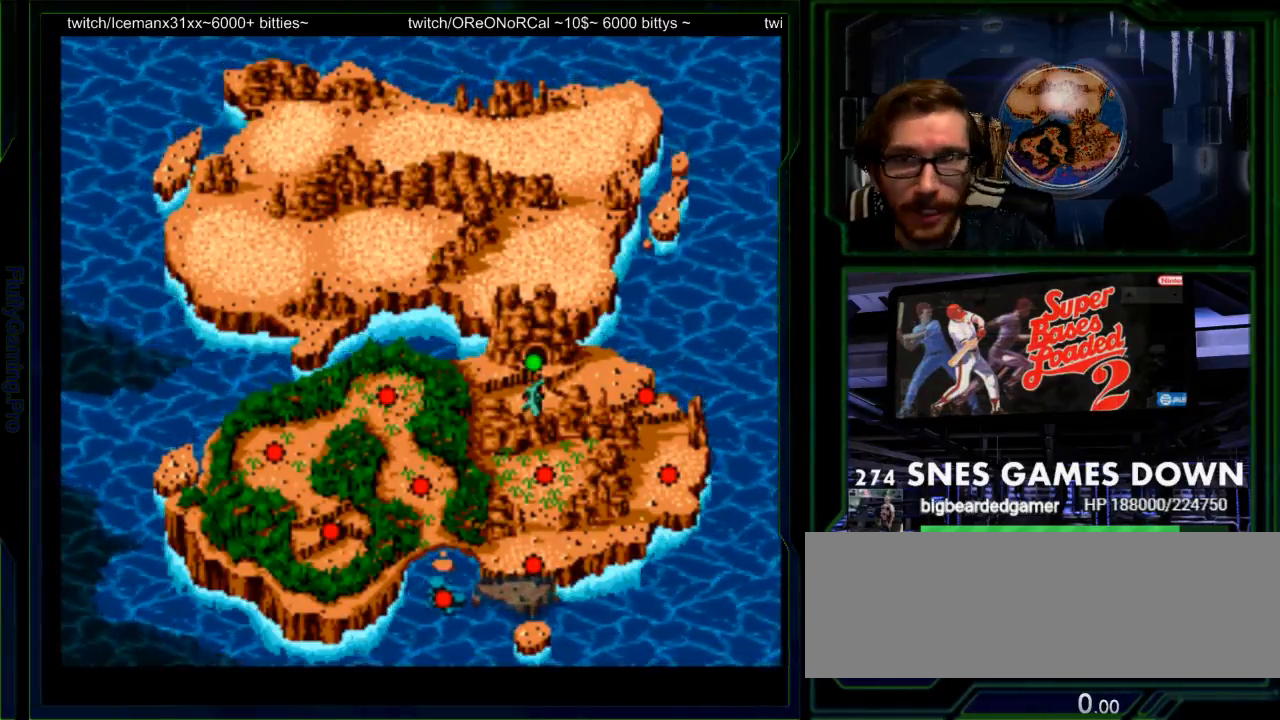
{"buttons": [], "events": [[183, "Y", "down"], [283, "Y", "up"]]}
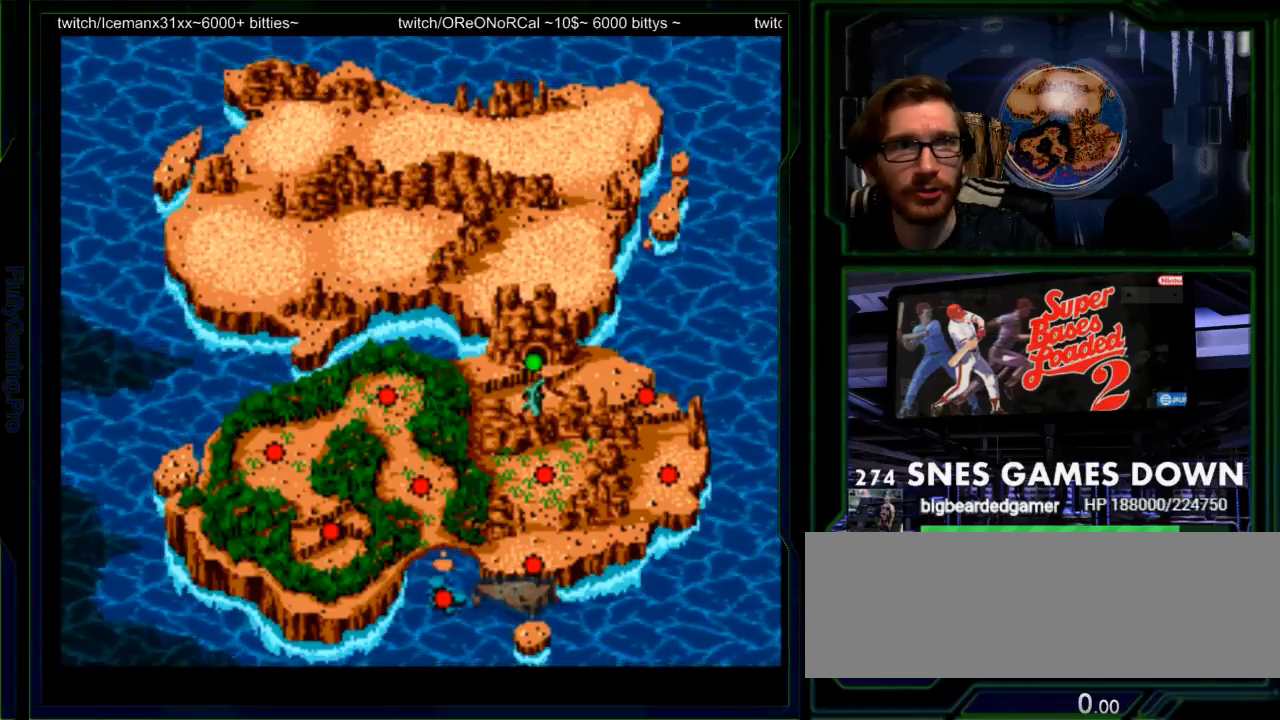
{"buttons": []}
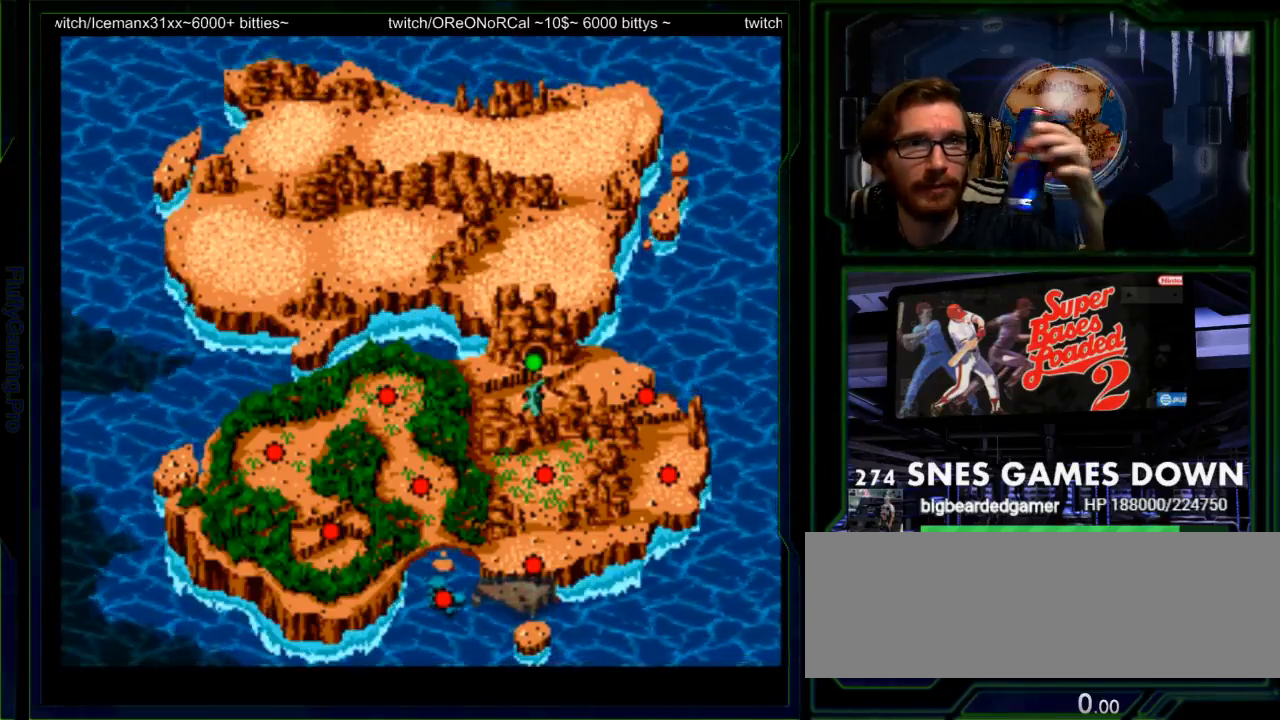
{"buttons": [], "events": []}